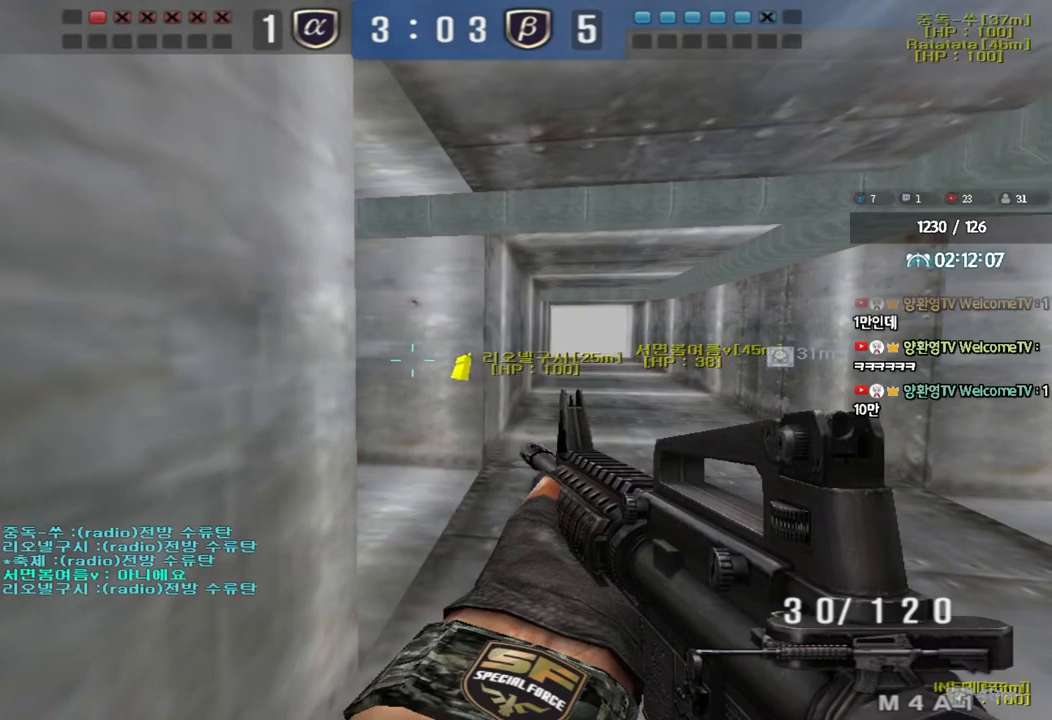
Gameplay with keyboard; each line is a JSON object with the keys held at the frame after it. "events" lists presses ("down") and releases ("up") of "a", "ctrl", "d", "e", "f", "q", "r", "s", "shift", "space", "tab" and "w" between this image and that frame as [ms after this image, input, new state], when the widget could be followed in between. No other keys are recorded. Mouse input is not recorded.
{"keys": ["ctrl"], "events": [[200, "s", "down"], [217, "d", "down"], [400, "s", "up"], [417, "d", "up"]]}
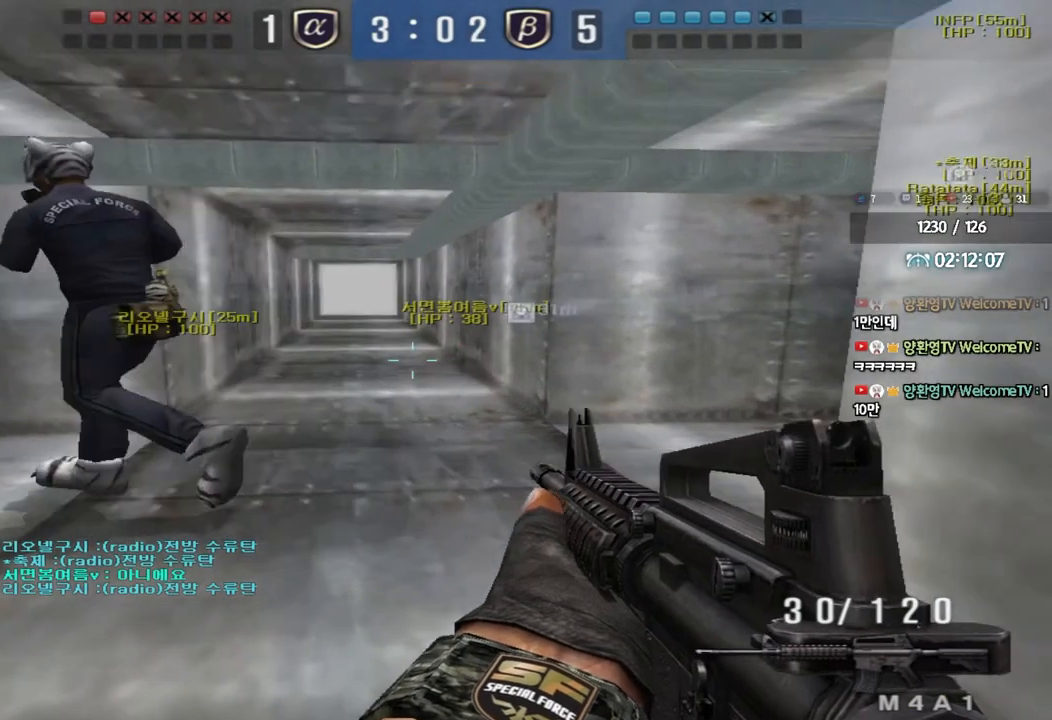
{"keys": ["ctrl"], "events": [[33, "s", "down"], [50, "s", "up"], [167, "a", "down"], [167, "s", "down"], [217, "a", "up"], [217, "s", "up"], [350, "a", "down"], [350, "s", "down"], [433, "s", "up"], [450, "a", "up"]]}
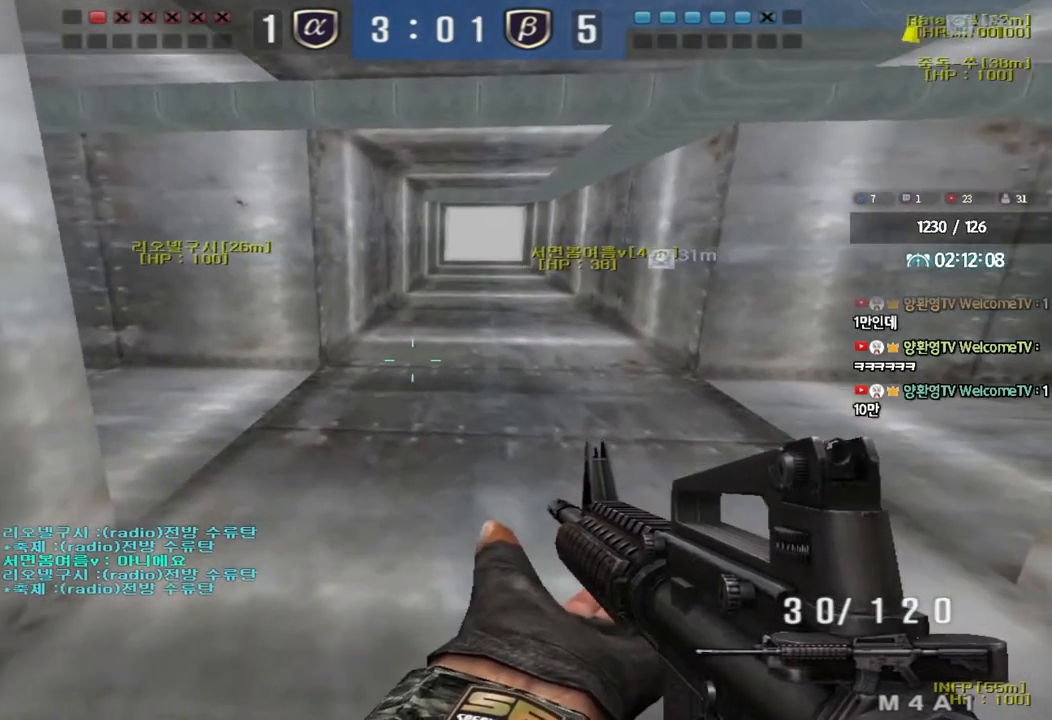
{"keys": ["ctrl"], "events": [[117, "a", "down"], [117, "s", "down"], [233, "a", "up"], [233, "s", "up"], [333, "a", "down"], [333, "s", "down"], [500, "a", "up"], [500, "s", "up"]]}
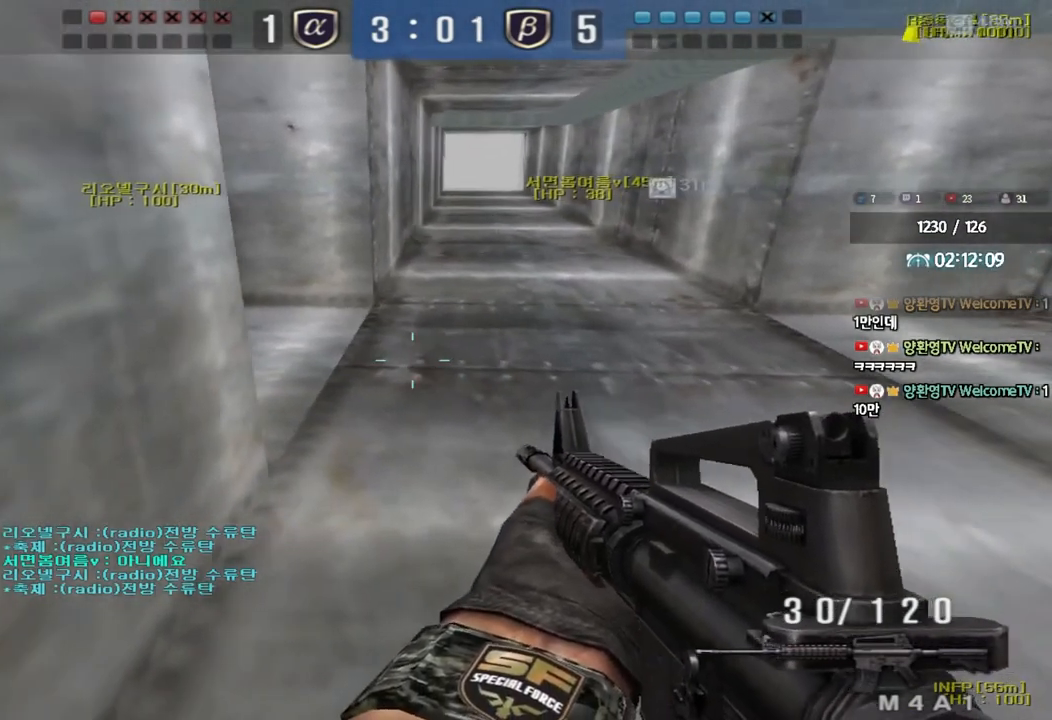
{"keys": ["ctrl"], "events": [[333, "a", "down"], [367, "a", "up"]]}
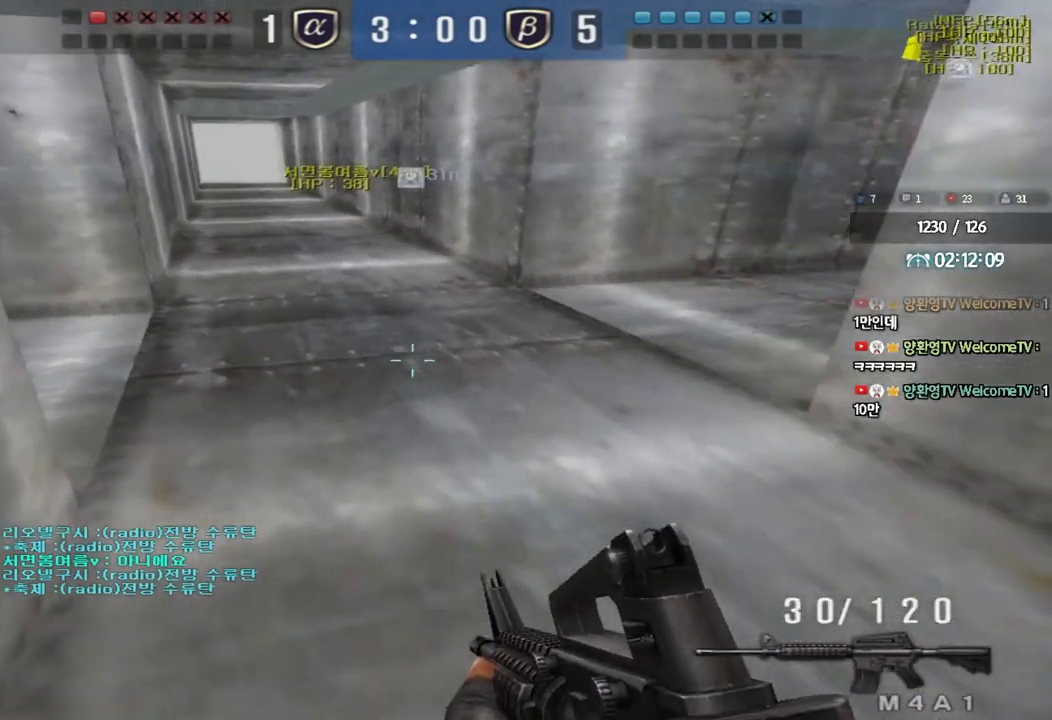
{"keys": ["ctrl"], "events": [[150, "a", "down"], [167, "s", "down"], [250, "s", "up"], [267, "a", "up"]]}
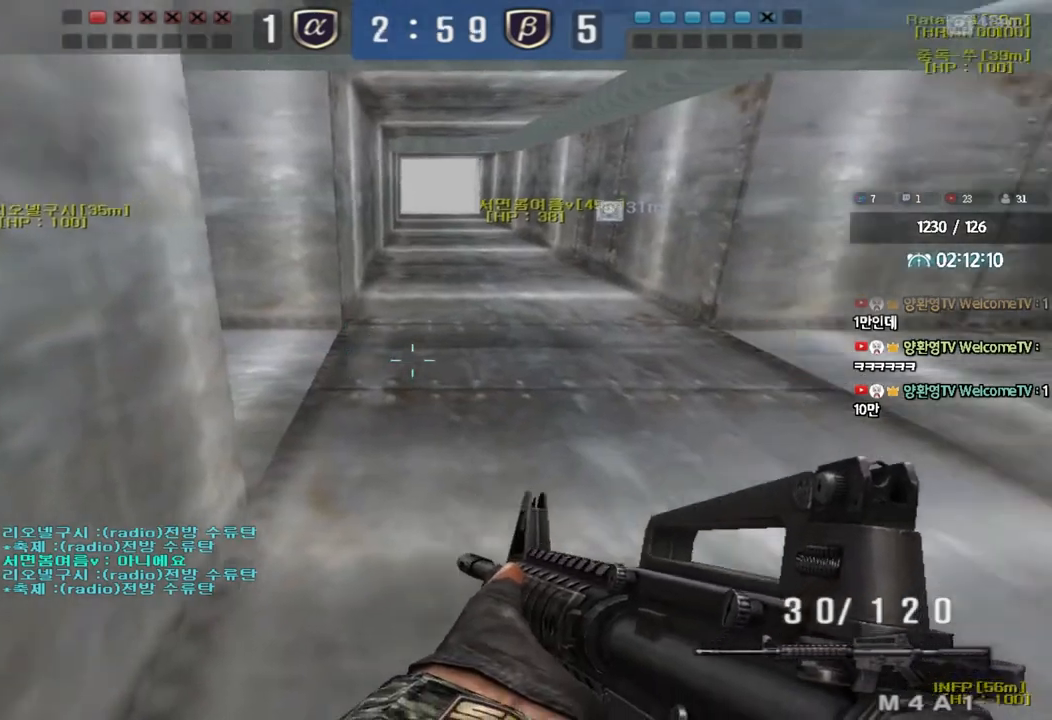
{"keys": ["ctrl"], "events": []}
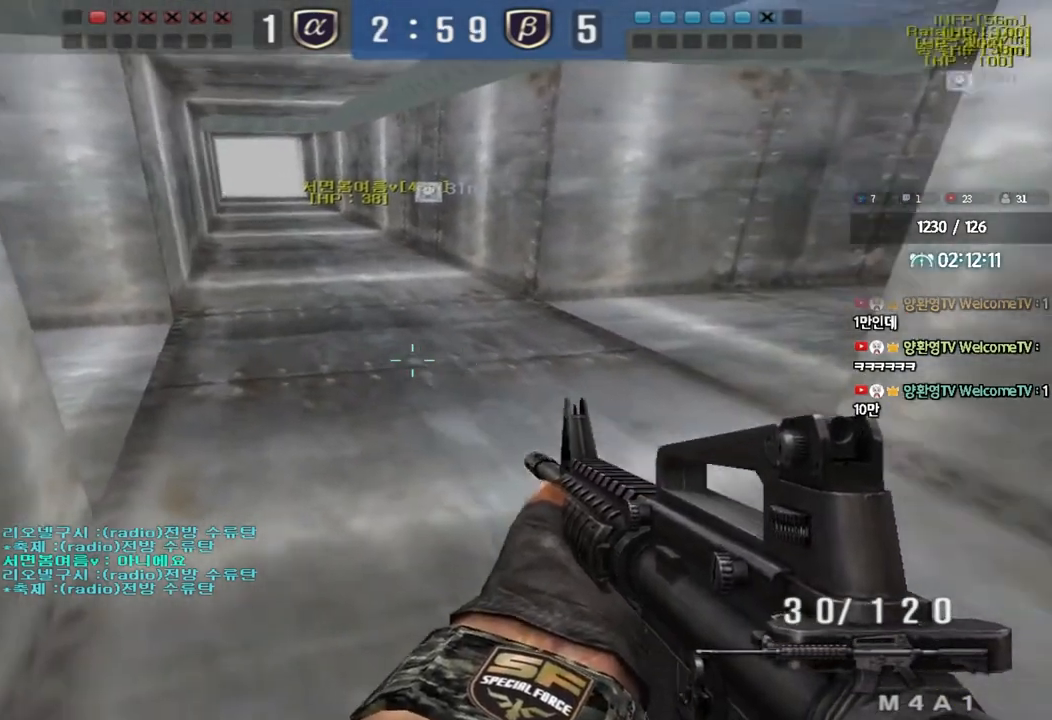
{"keys": ["ctrl"], "events": [[133, "a", "down"], [167, "s", "down"], [217, "a", "up"], [217, "s", "up"]]}
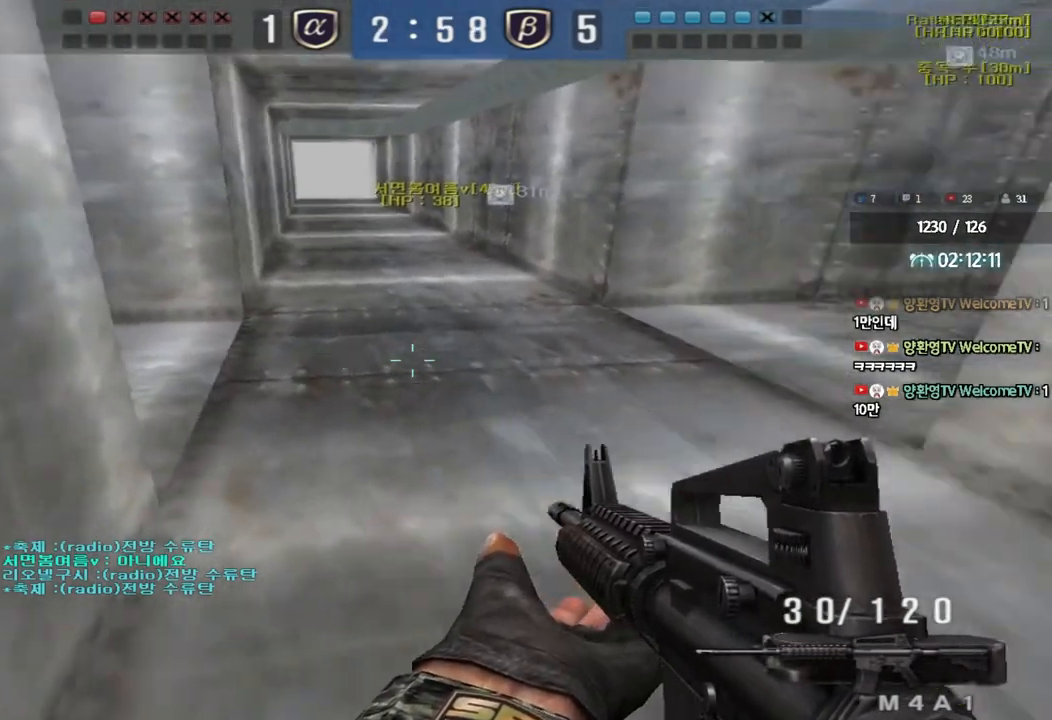
{"keys": ["ctrl"], "events": []}
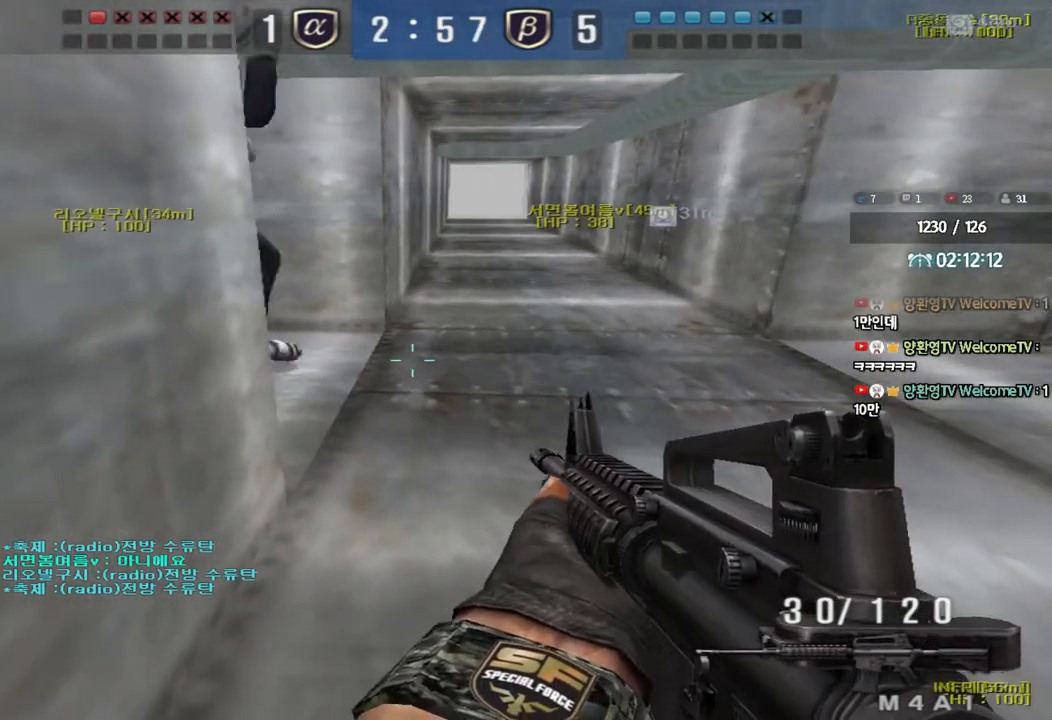
{"keys": ["ctrl"], "events": []}
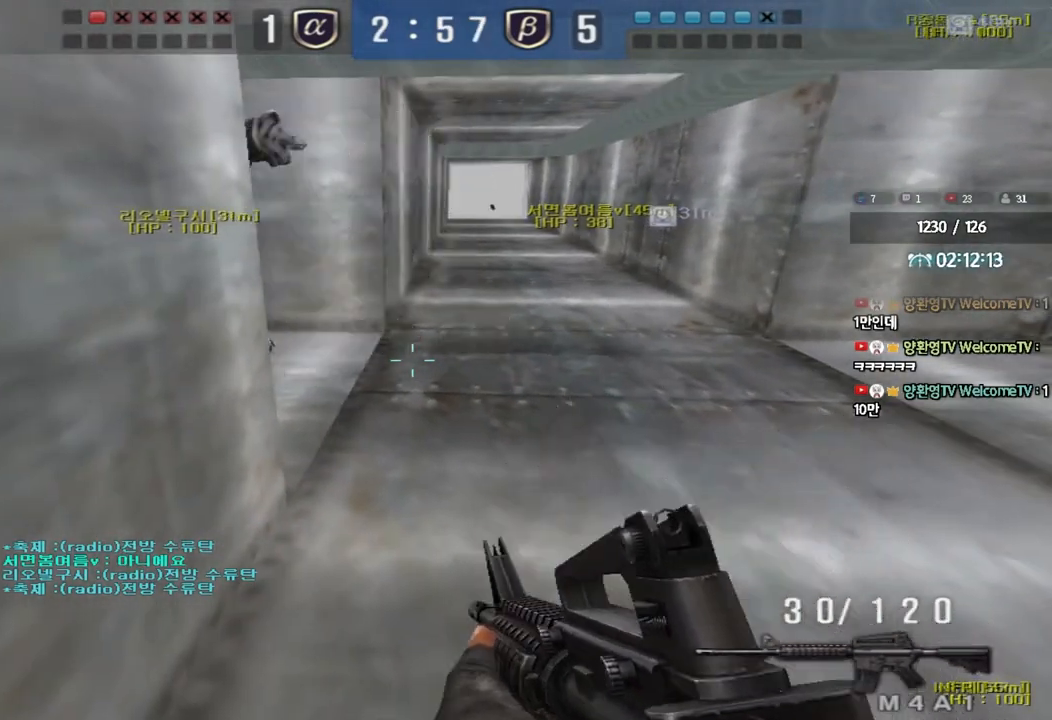
{"keys": ["ctrl"], "events": []}
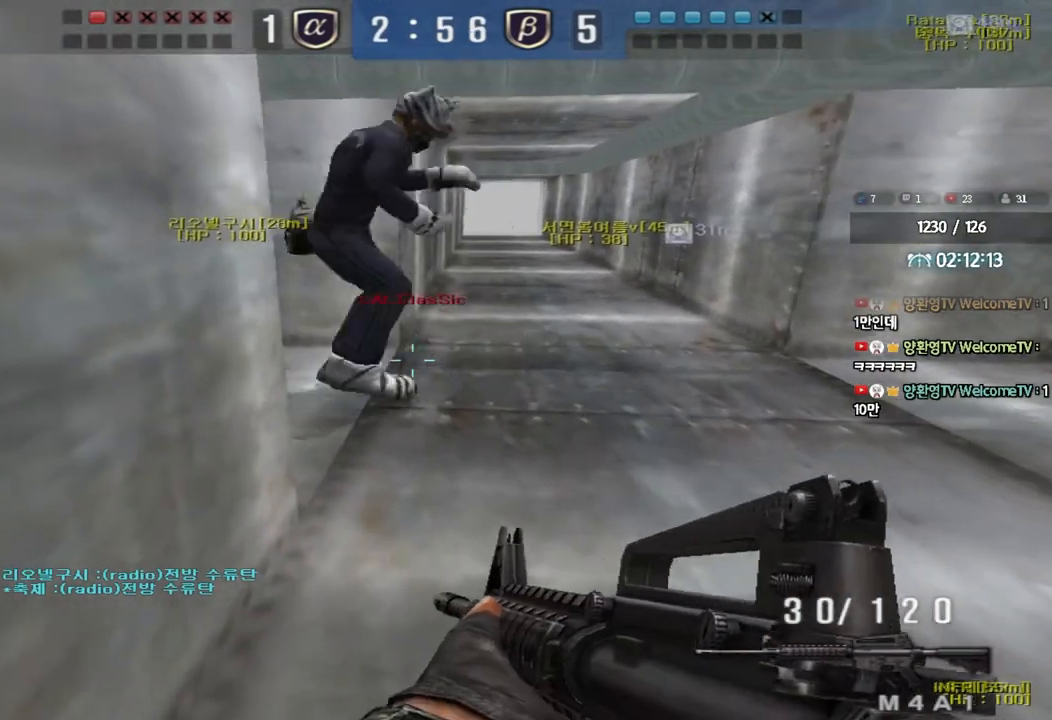
{"keys": ["ctrl"], "events": []}
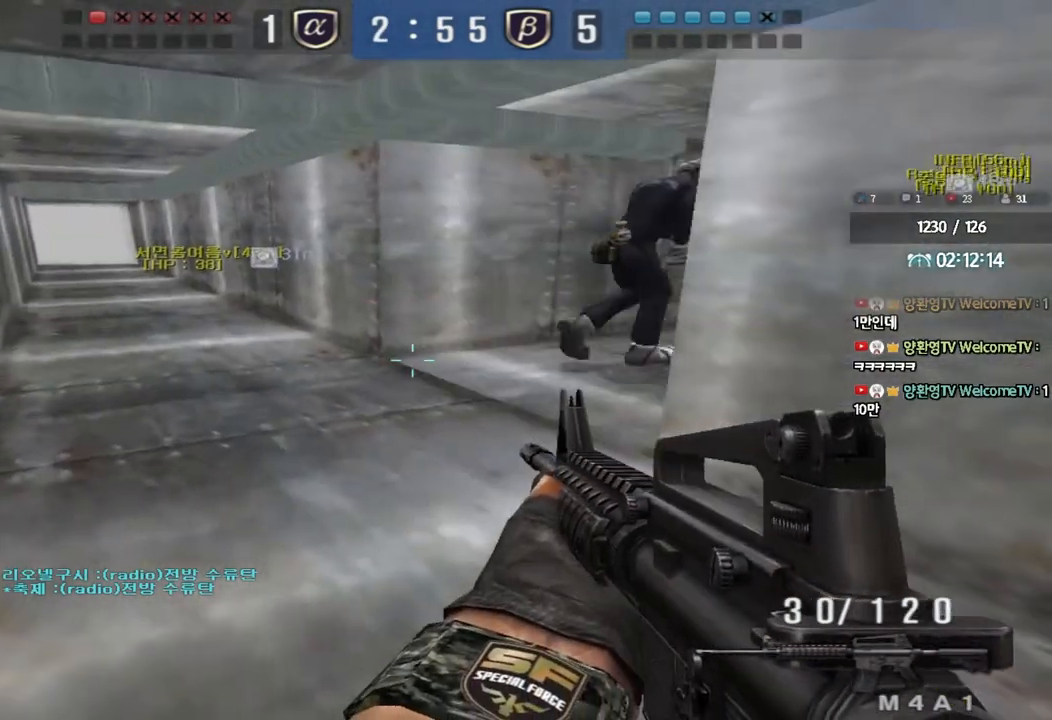
{"keys": ["ctrl"], "events": []}
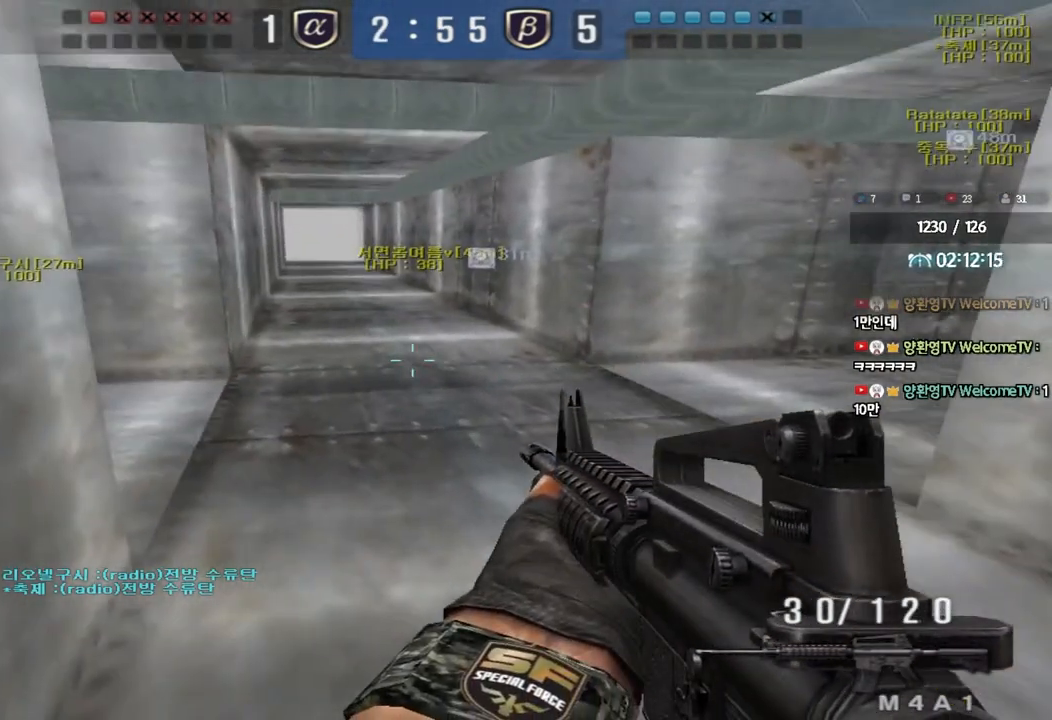
{"keys": ["ctrl"], "events": [[217, "d", "down"], [400, "d", "up"]]}
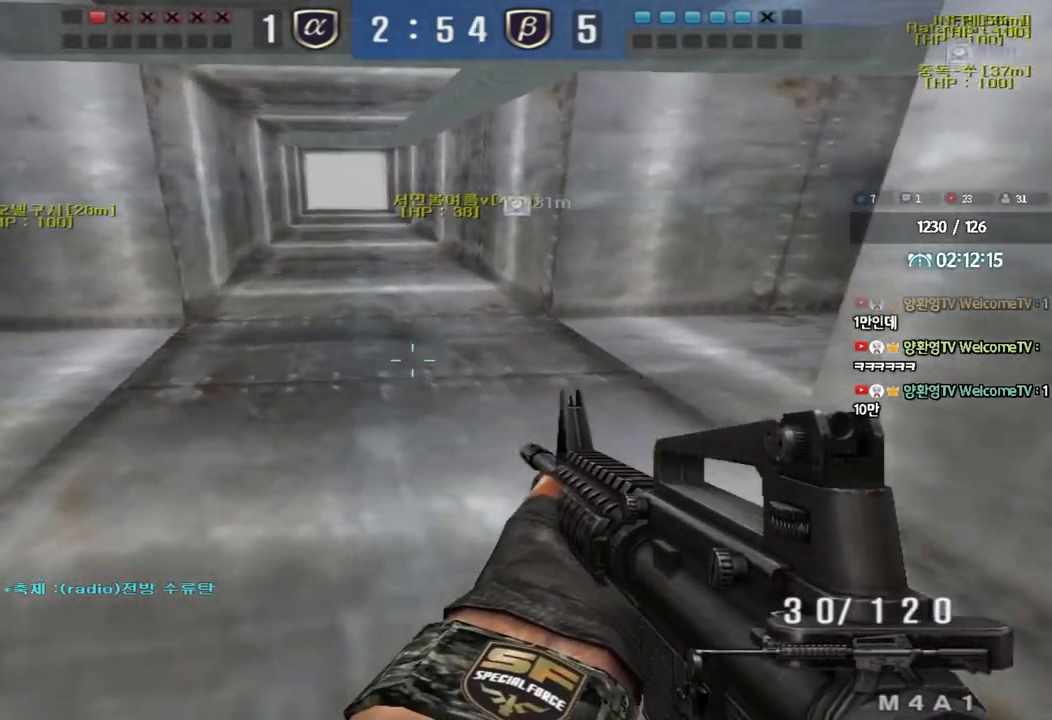
{"keys": ["ctrl"], "events": [[67, "d", "down"], [83, "s", "down"], [150, "d", "up"], [150, "s", "up"], [233, "a", "down"], [250, "s", "down"], [417, "a", "up"], [417, "s", "up"]]}
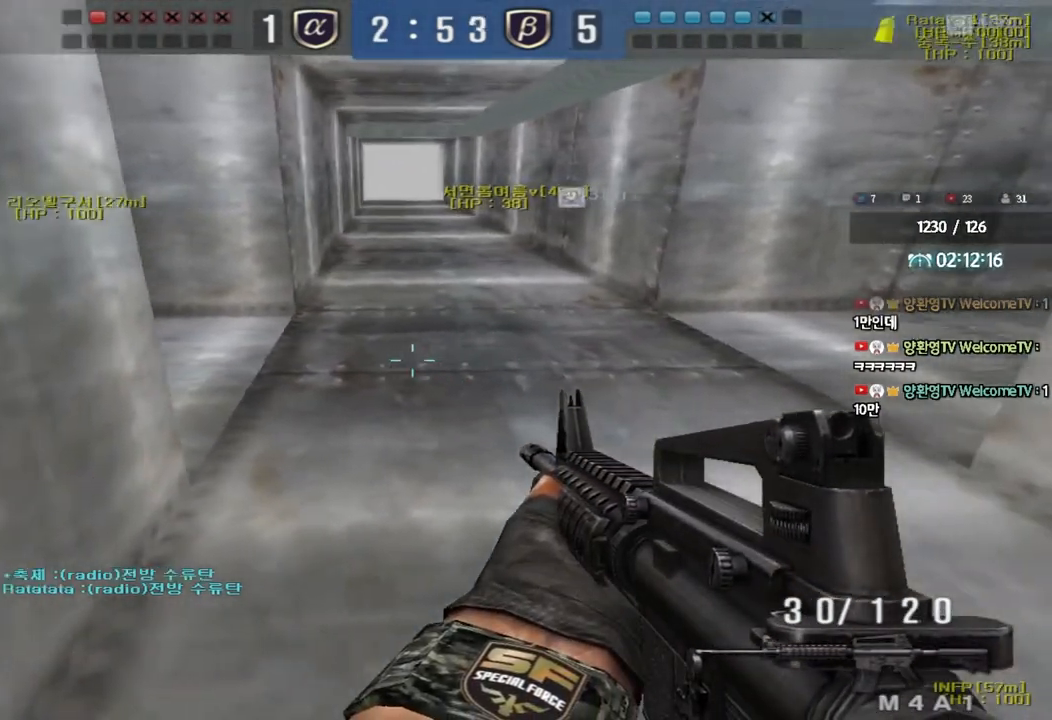
{"keys": ["ctrl", "s"], "events": [[333, "a", "down"], [333, "s", "down"], [383, "a", "up"], [400, "s", "up"], [500, "s", "down"]]}
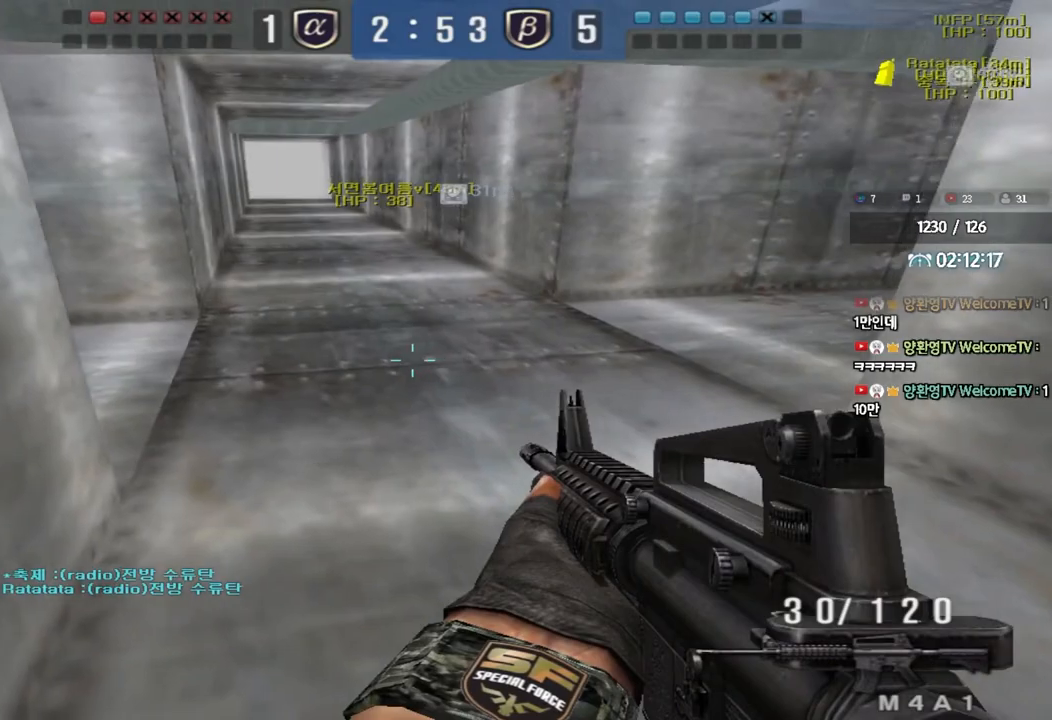
{"keys": ["ctrl"], "events": [[17, "s", "up"], [333, "a", "down"], [483, "a", "up"]]}
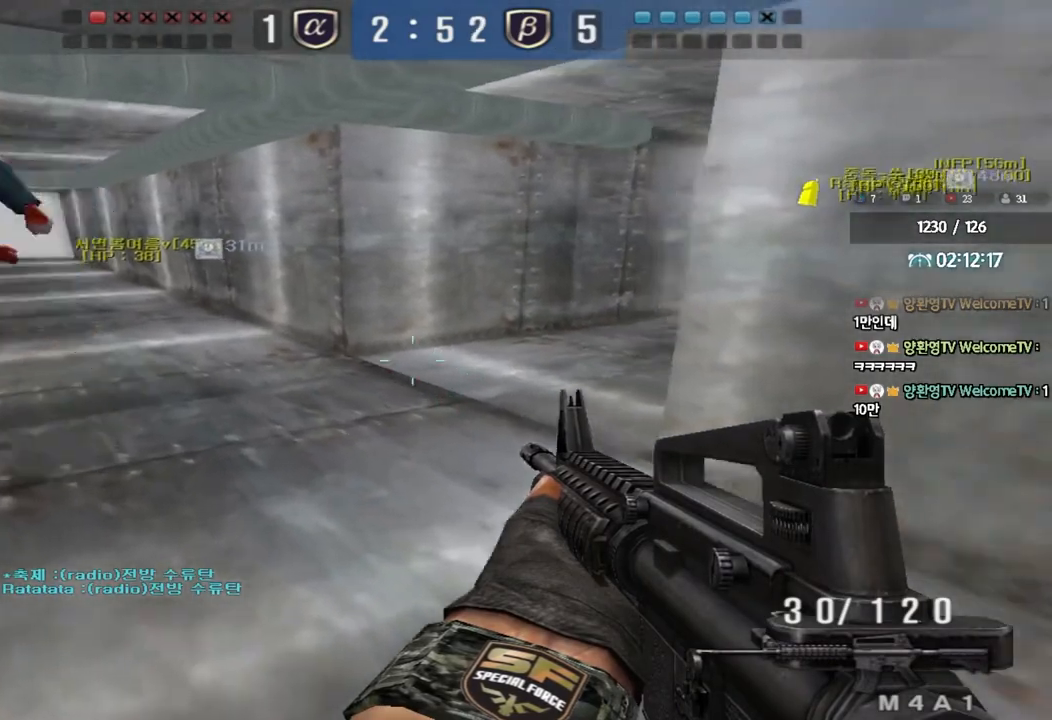
{"keys": ["ctrl"], "events": [[83, "a", "down"], [117, "w", "down"], [133, "ctrl", "up"], [267, "ctrl", "down"], [283, "a", "up"], [283, "w", "up"]]}
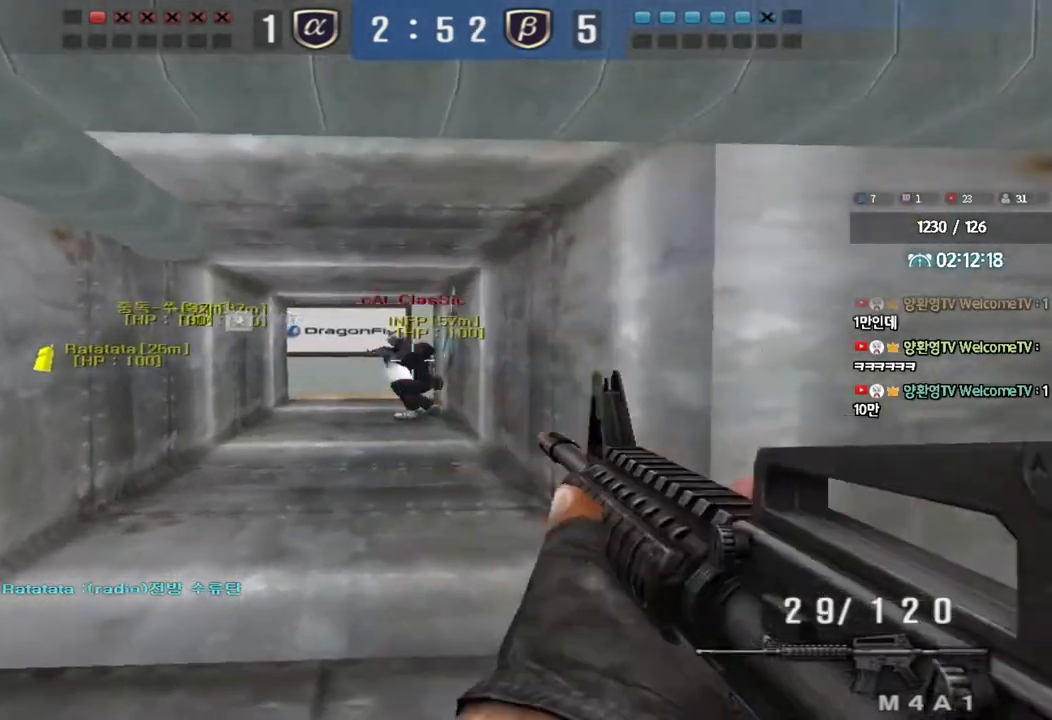
{"keys": ["a", "ctrl", "w"], "events": [[450, "a", "down"], [467, "w", "down"]]}
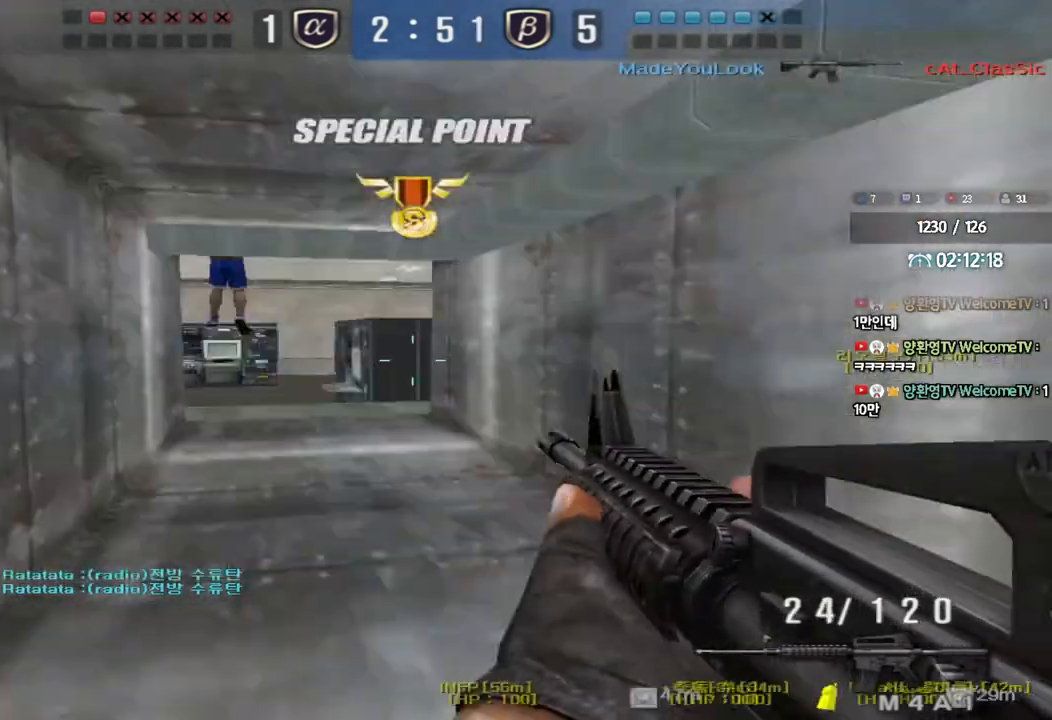
{"keys": ["ctrl"], "events": [[17, "ctrl", "up"], [150, "ctrl", "down"], [167, "w", "up"], [183, "a", "up"]]}
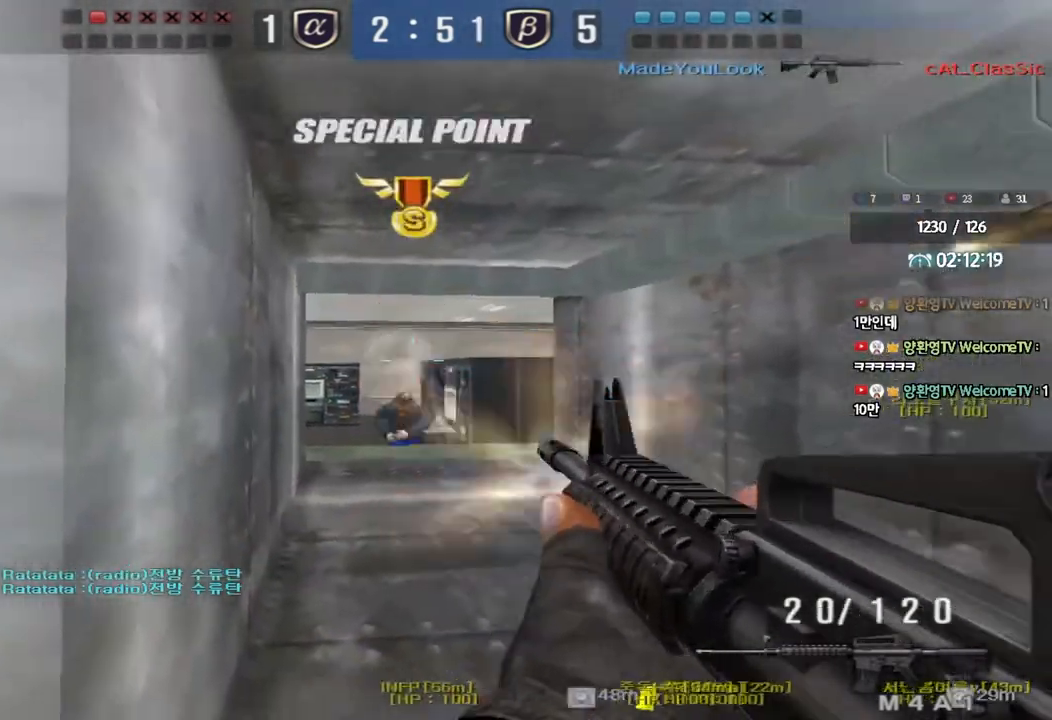
{"keys": ["ctrl"], "events": []}
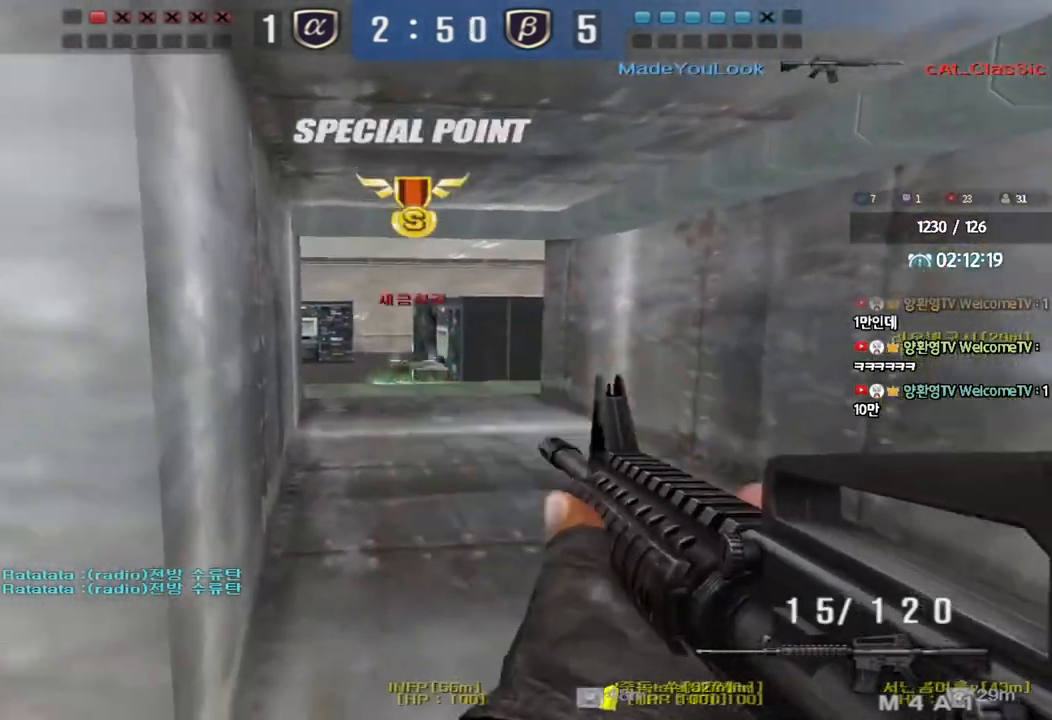
{"keys": ["d", "w"], "events": [[100, "d", "down"], [100, "w", "down"], [150, "ctrl", "up"]]}
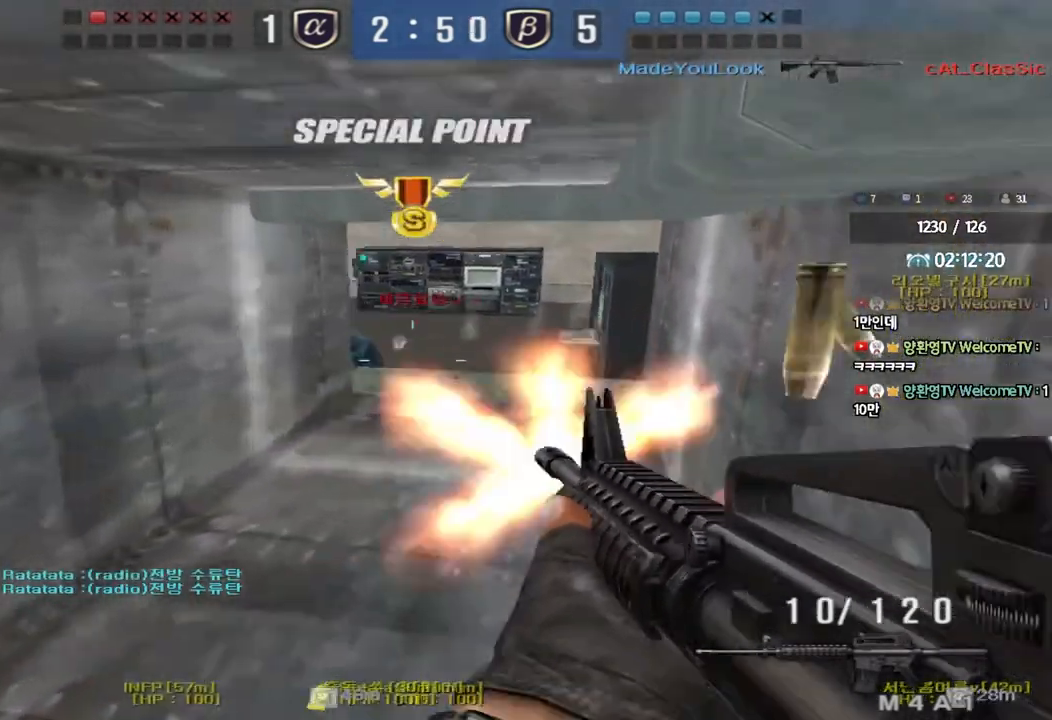
{"keys": ["a", "s"], "events": [[300, "w", "up"], [333, "d", "up"], [400, "a", "down"], [417, "s", "down"]]}
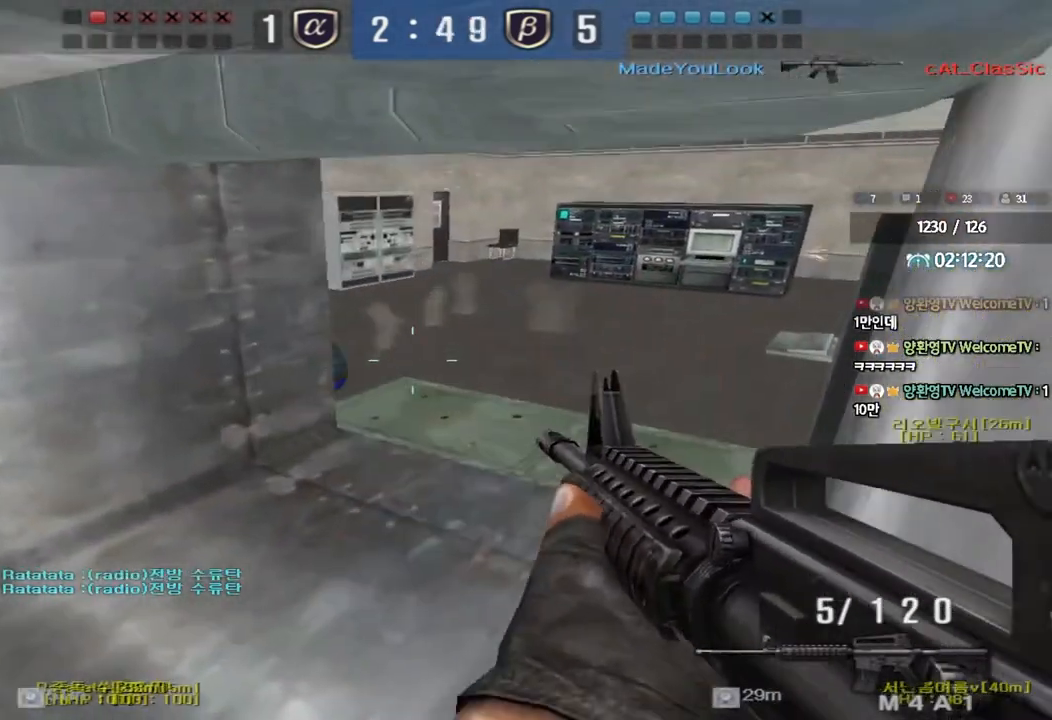
{"keys": ["a", "s"], "events": []}
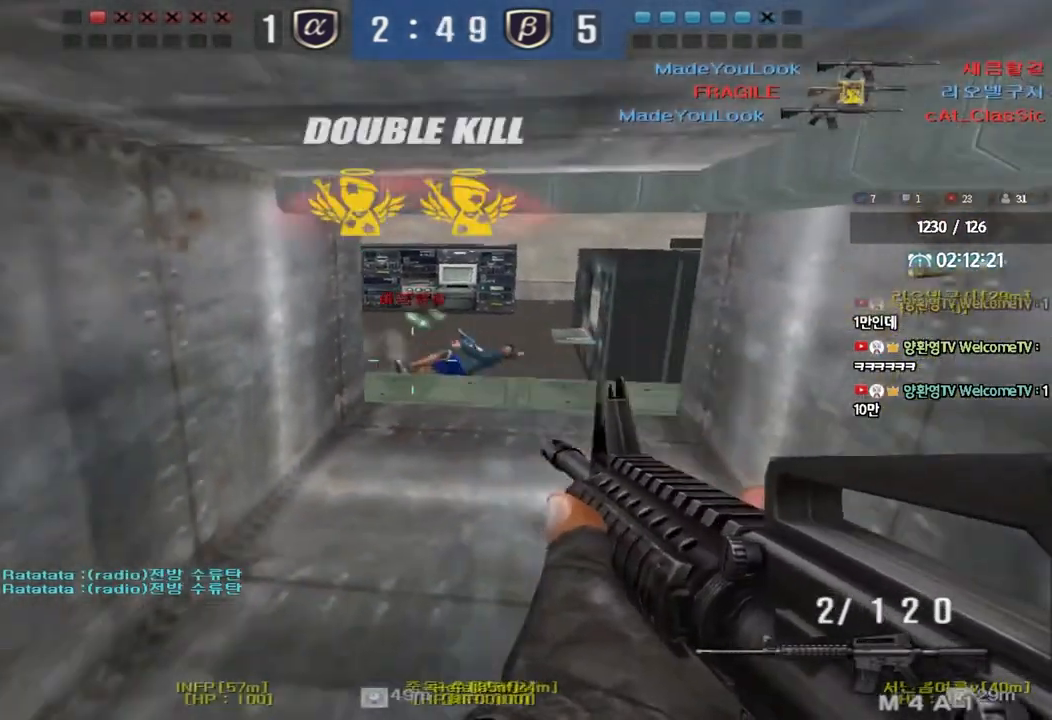
{"keys": ["d", "w"], "events": [[17, "a", "up"], [33, "d", "down"], [250, "s", "up"], [333, "w", "down"]]}
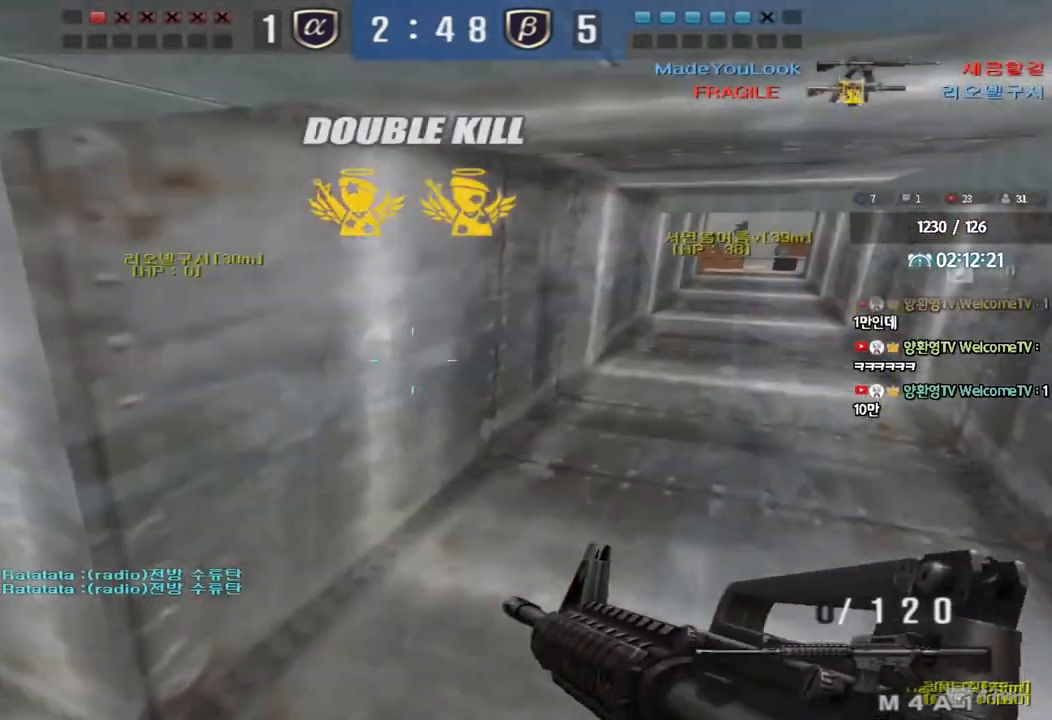
{"keys": ["ctrl"], "events": [[133, "ctrl", "down"], [150, "d", "up"], [150, "w", "up"], [233, "ctrl", "up"], [233, "d", "down"], [233, "w", "down"], [433, "d", "up"], [450, "ctrl", "down"], [450, "w", "up"]]}
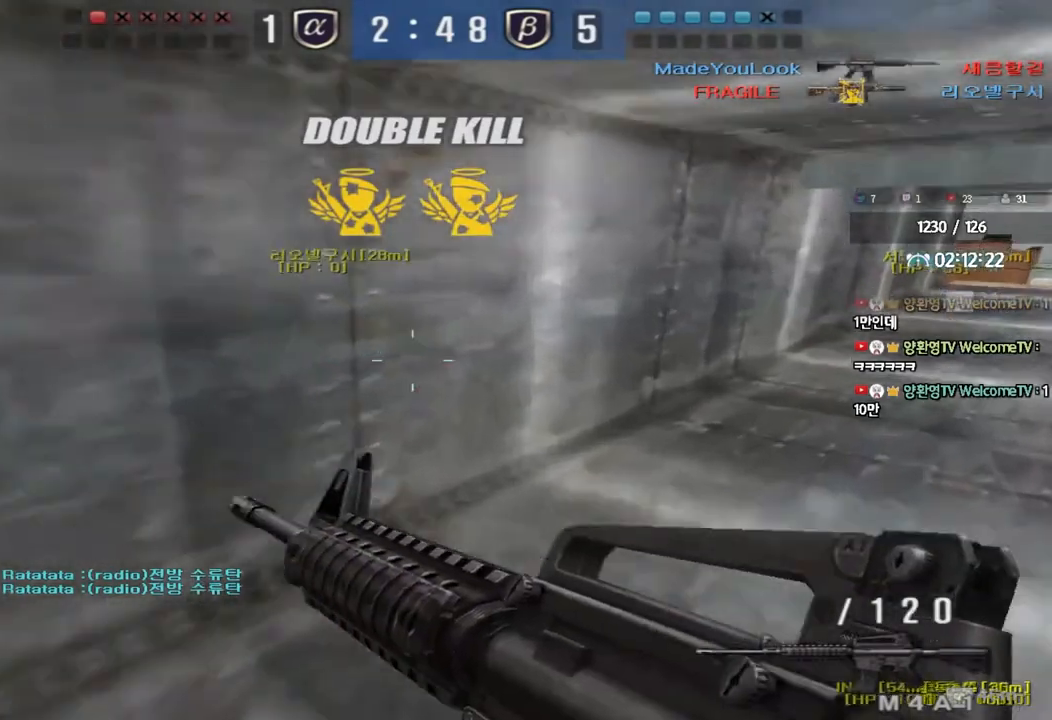
{"keys": ["s", "shift"], "events": [[33, "ctrl", "up"], [167, "s", "down"], [200, "d", "down"], [250, "shift", "down"], [433, "d", "up"]]}